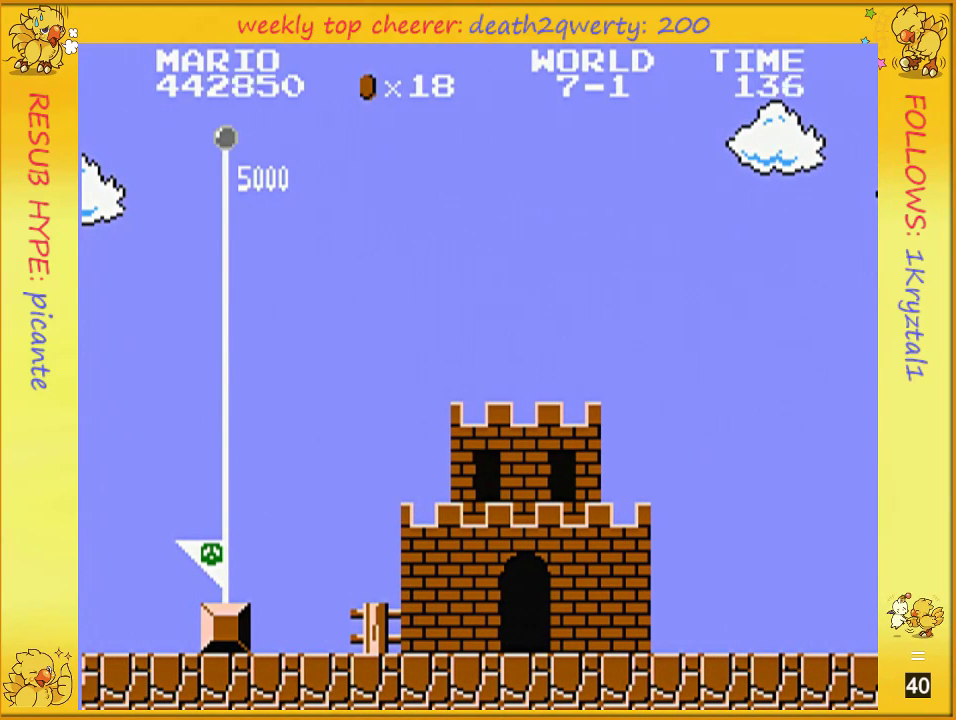
Gameplay with a controller (Nintendo layout); each line is a JSON object with the inputs held at the frame after it. "events" lists button and stick changes between this image and that frame as [ms after this image, input, new state], when the widget could be followed in between. Not read: L3 R3.
{"buttons": ["A"], "events": [[367, "A", "down"], [400, "A", "up"], [500, "A", "down"]]}
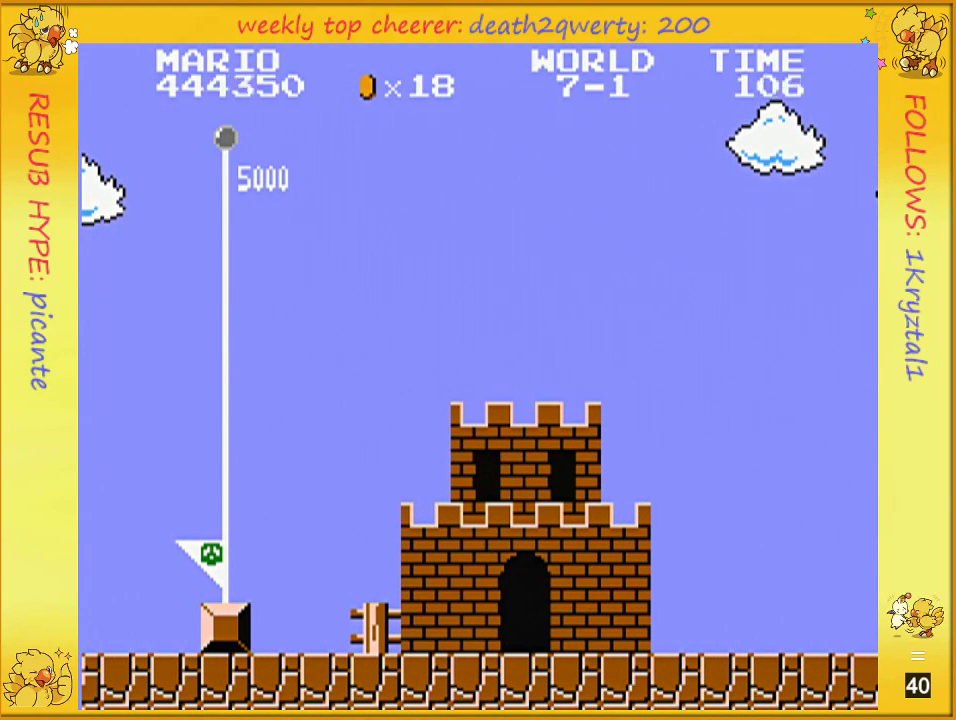
{"buttons": [], "events": [[33, "A", "up"], [117, "A", "down"], [150, "A", "up"], [250, "A", "down"], [317, "A", "up"], [433, "A", "down"], [467, "A", "up"]]}
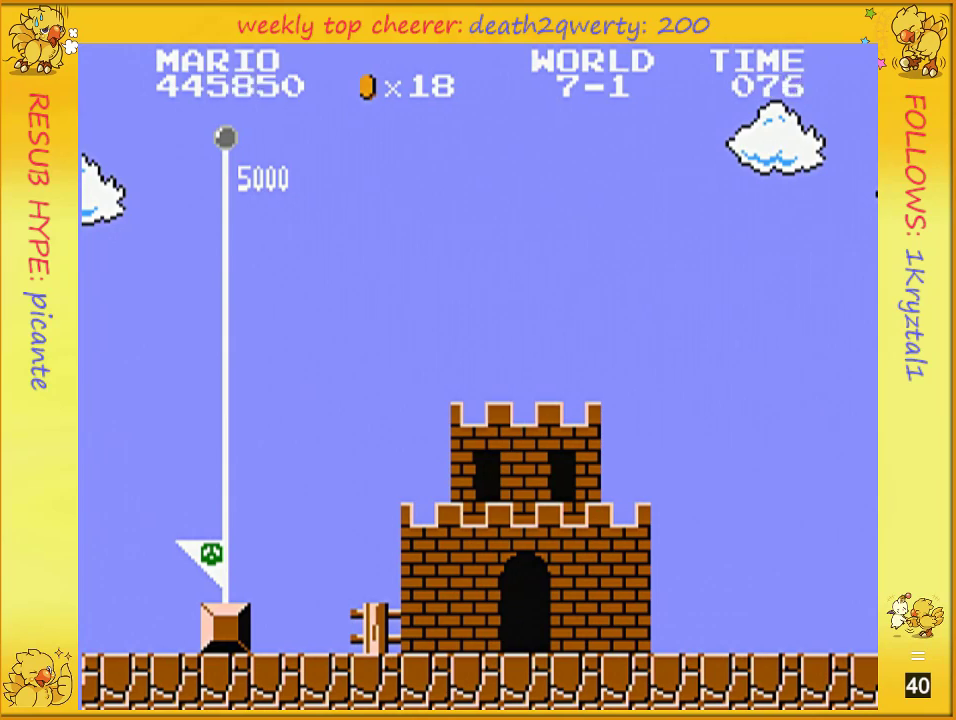
{"buttons": ["A"], "events": [[67, "A", "down"], [100, "A", "up"], [183, "A", "down"], [217, "A", "up"], [500, "A", "down"]]}
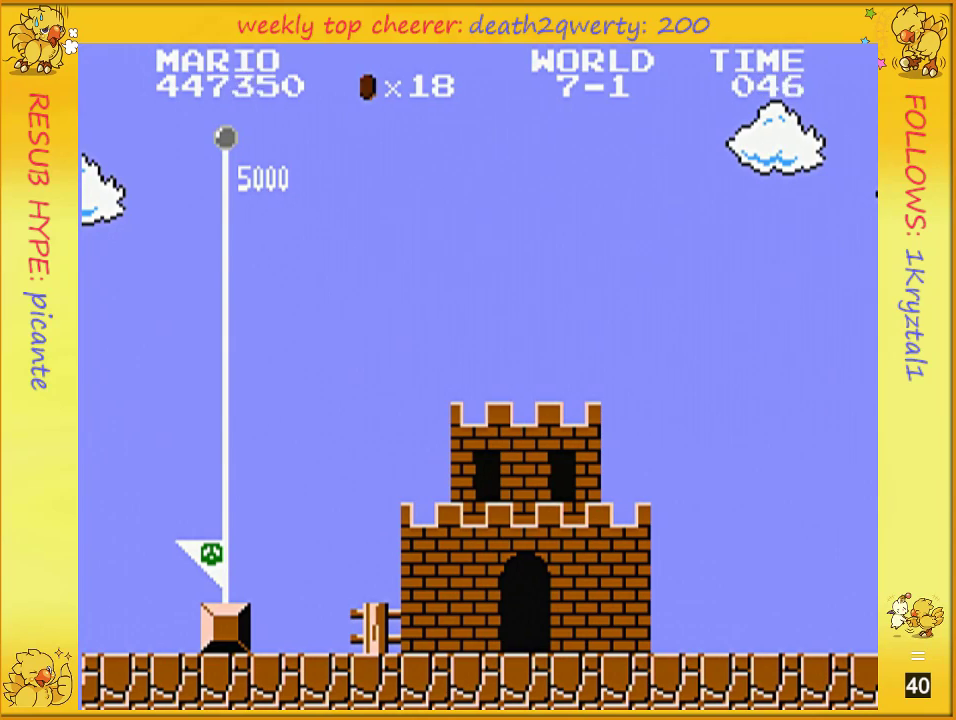
{"buttons": [], "events": [[33, "A", "up"], [283, "A", "down"], [317, "A", "up"], [400, "A", "down"], [467, "A", "up"]]}
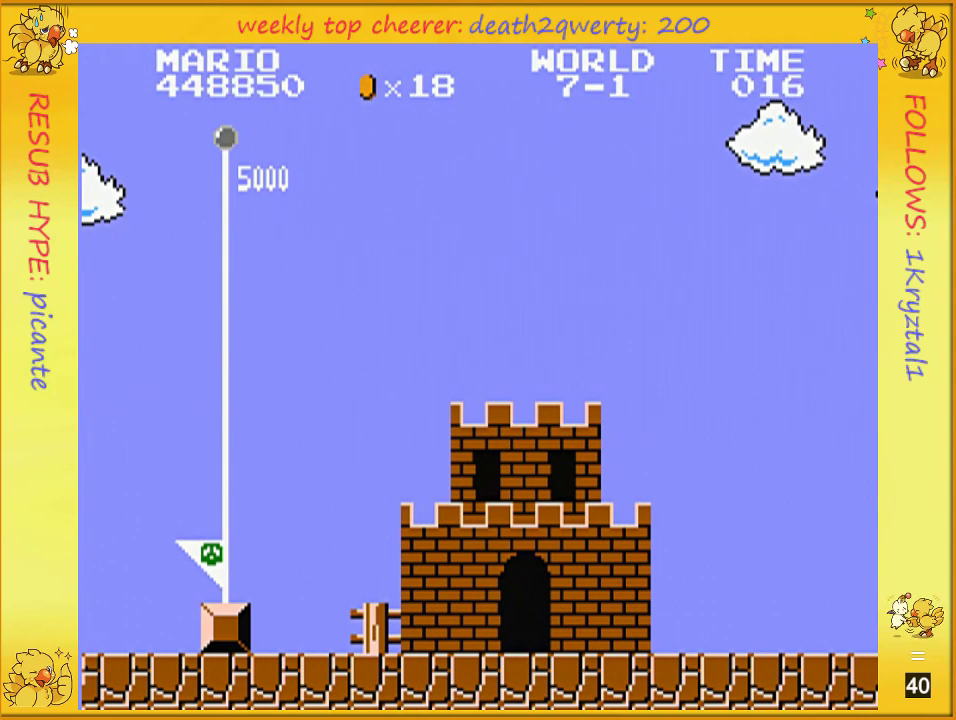
{"buttons": ["A"], "events": [[67, "A", "down"], [117, "A", "up"], [217, "A", "down"], [250, "A", "up"], [333, "A", "down"], [367, "A", "up"], [500, "A", "down"]]}
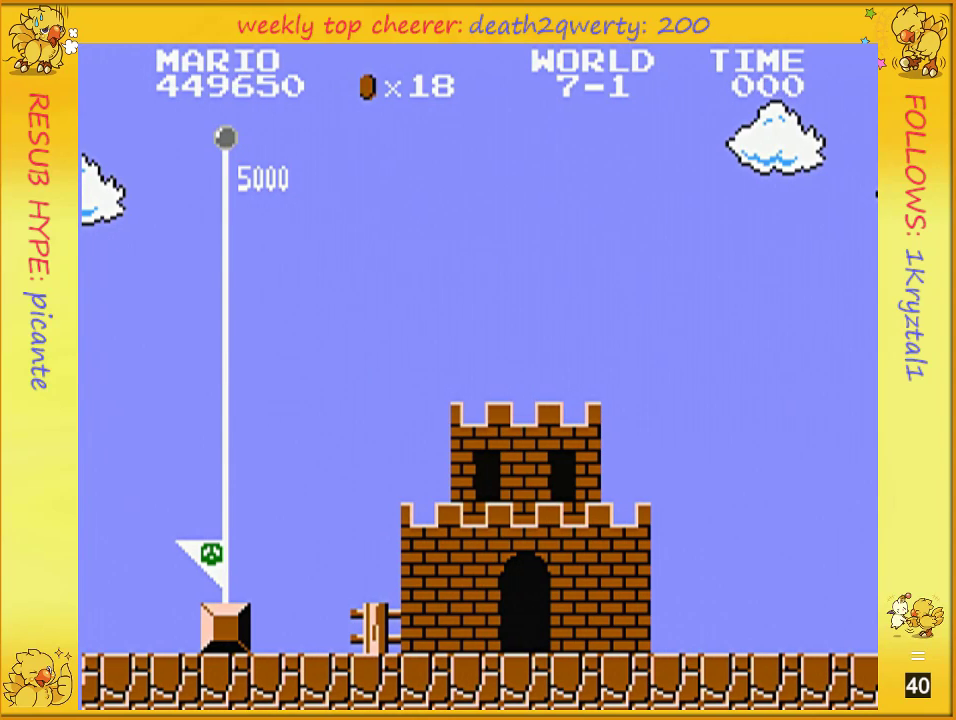
{"buttons": [], "events": [[67, "A", "up"], [150, "A", "down"], [183, "A", "up"], [283, "A", "down"], [333, "A", "up"], [400, "A", "down"], [467, "A", "up"]]}
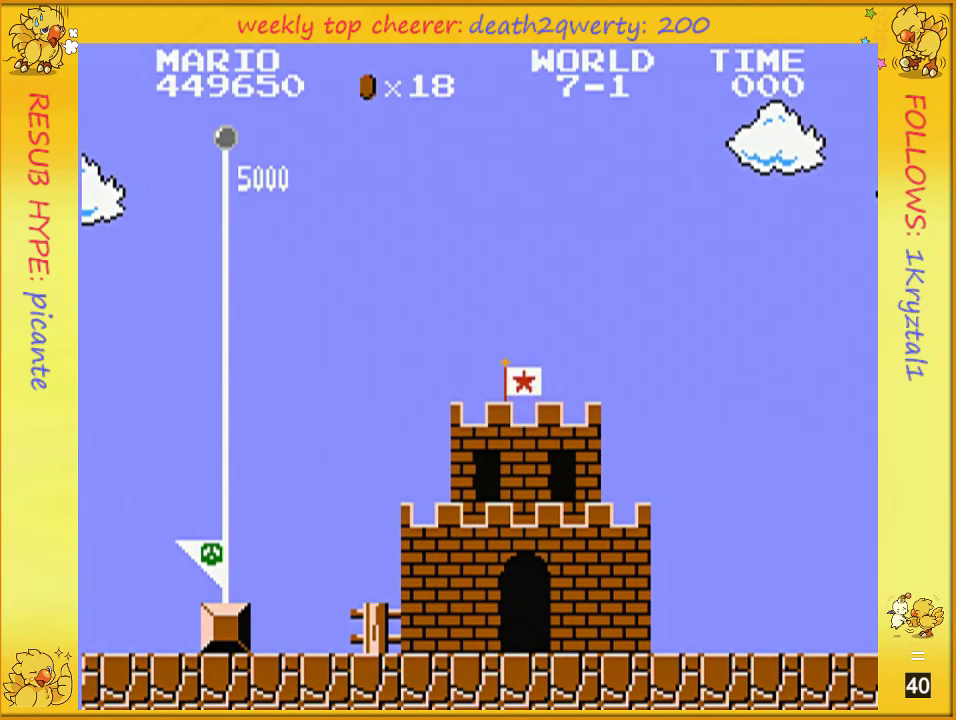
{"buttons": ["A"], "events": [[83, "A", "down"], [117, "A", "up"], [217, "A", "down"], [283, "A", "up"], [333, "A", "down"], [400, "A", "up"], [500, "A", "down"]]}
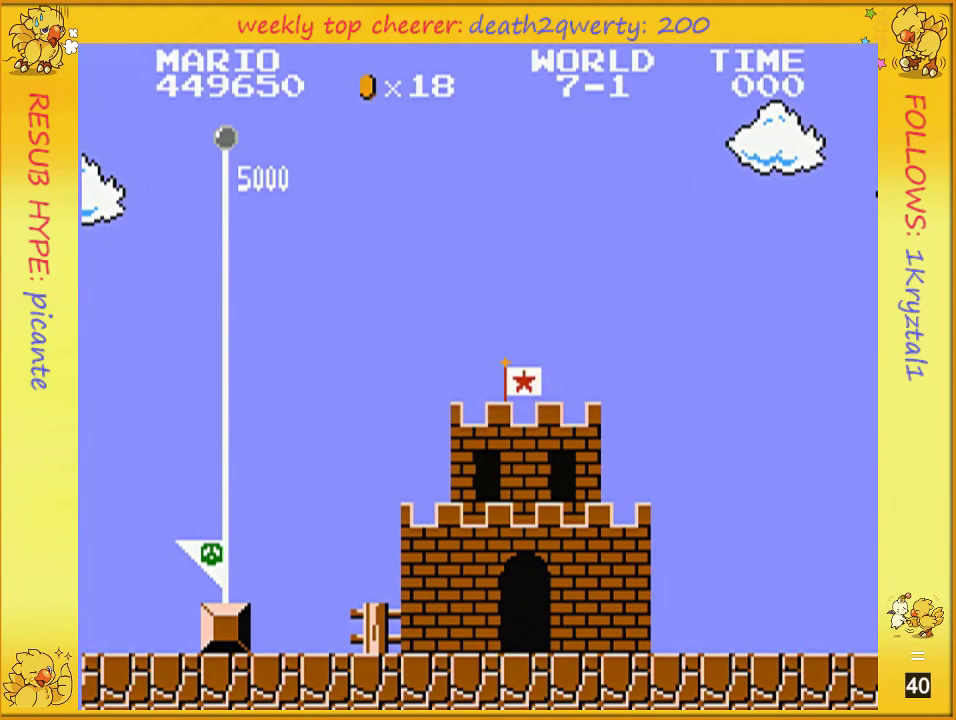
{"buttons": ["DPAD_UP", "DPAD_RIGHT"], "events": [[33, "A", "up"], [150, "A", "down"], [150, "DPAD_RIGHT", "down"], [150, "DPAD_UP", "down"], [183, "A", "up"], [283, "A", "down"], [317, "A", "up"], [400, "A", "down"], [467, "A", "up"]]}
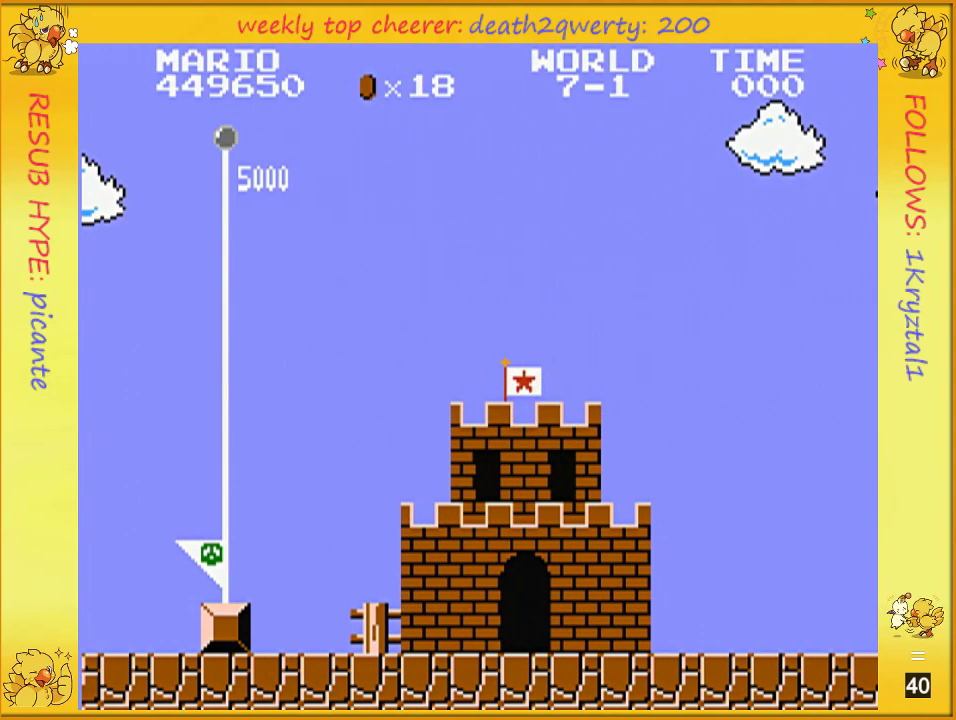
{"buttons": ["DPAD_UP", "DPAD_RIGHT"], "events": [[83, "A", "down"], [117, "A", "up"], [217, "A", "down"], [250, "A", "up"], [367, "A", "down"], [400, "A", "up"]]}
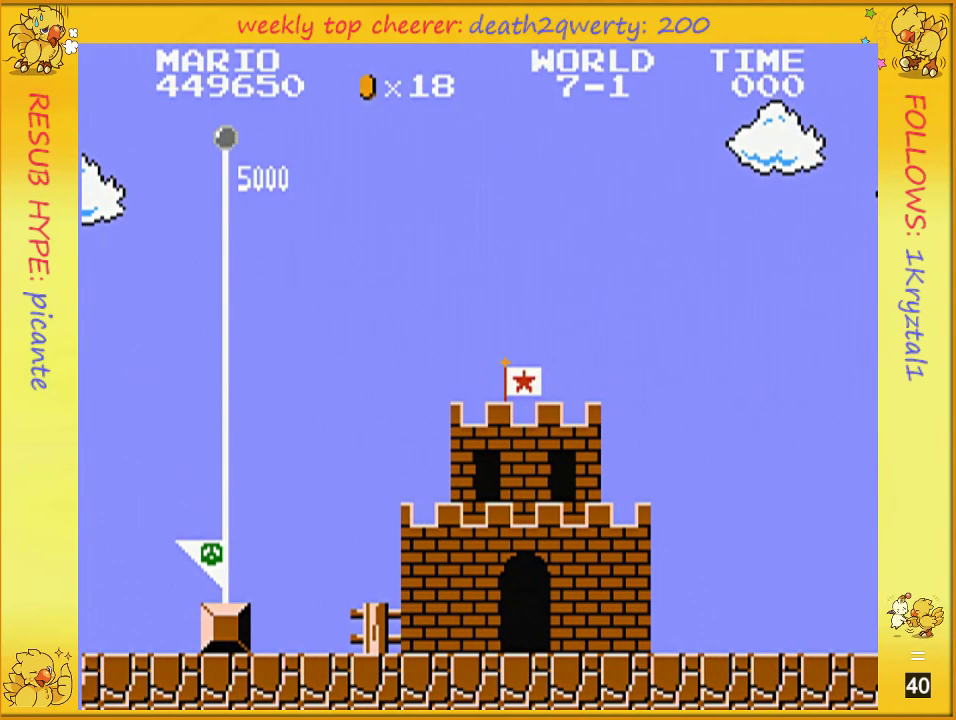
{"buttons": ["DPAD_UP", "DPAD_RIGHT"], "events": [[33, "A", "down"], [67, "A", "up"], [150, "A", "down"], [217, "A", "up"], [317, "A", "down"], [367, "A", "up"], [433, "A", "down"], [467, "A", "up"]]}
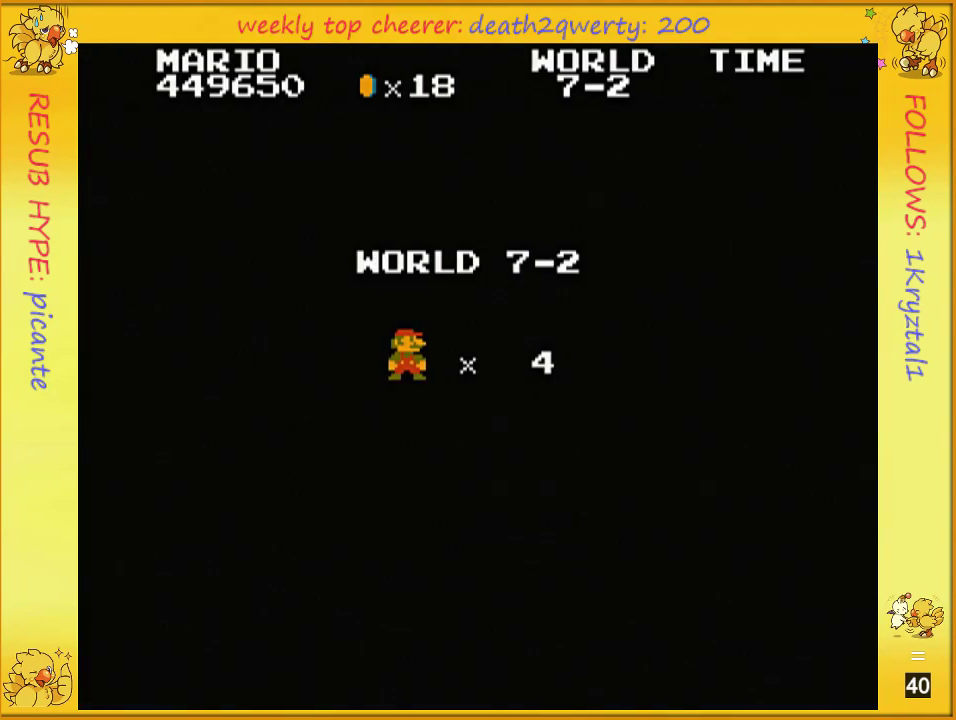
{"buttons": ["B", "DPAD_UP", "DPAD_RIGHT"], "events": [[67, "A", "down"], [117, "A", "up"], [217, "B", "down"]]}
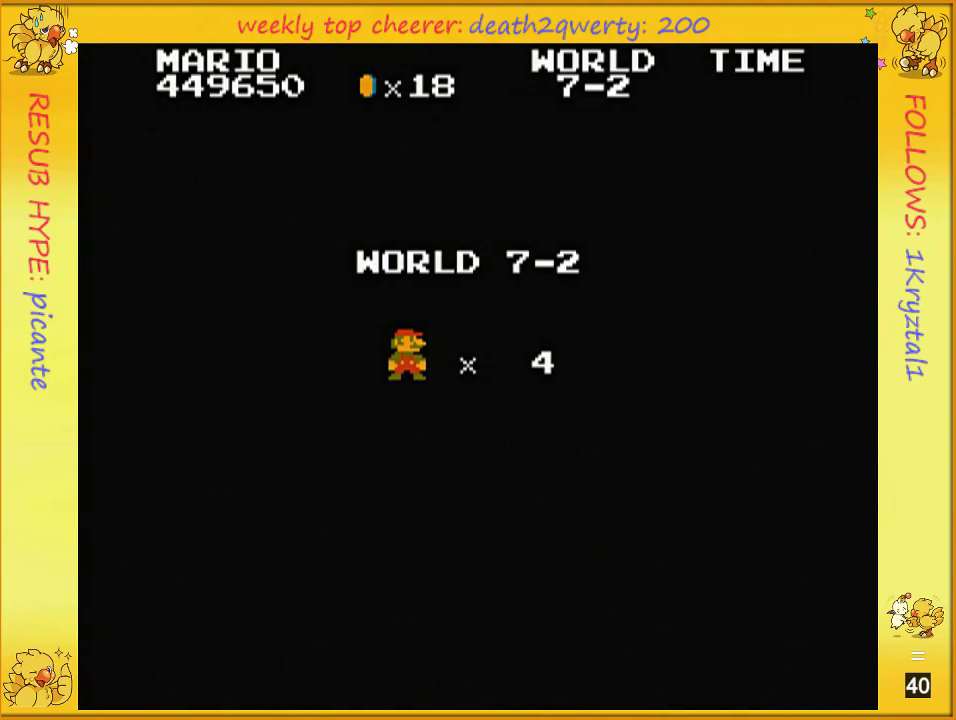
{"buttons": ["B", "DPAD_UP", "DPAD_RIGHT"], "events": []}
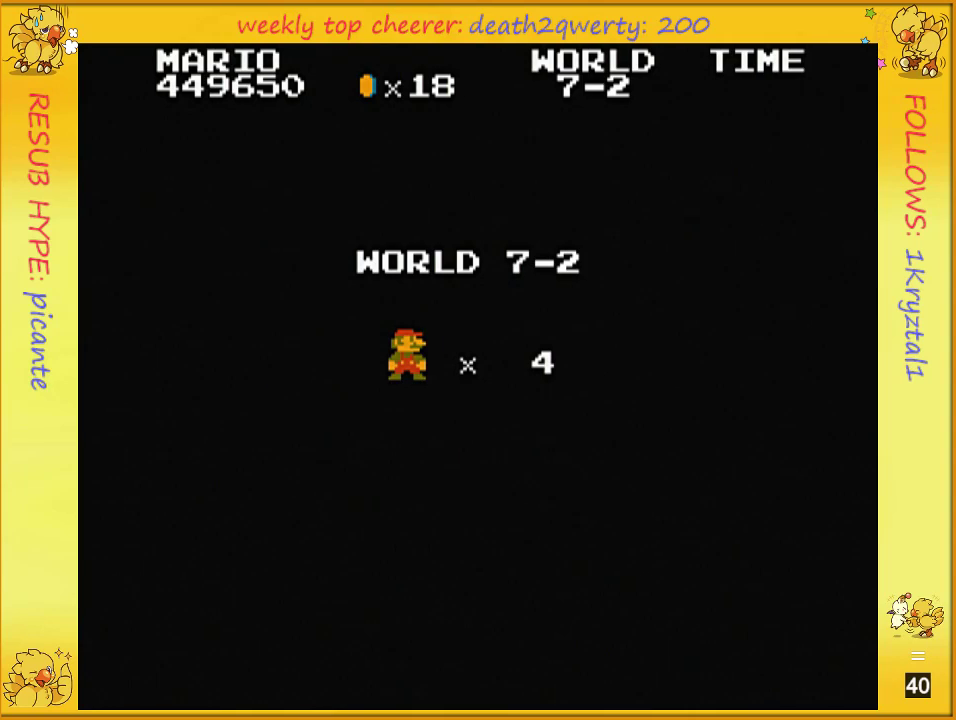
{"buttons": ["B", "DPAD_UP", "DPAD_RIGHT"], "events": []}
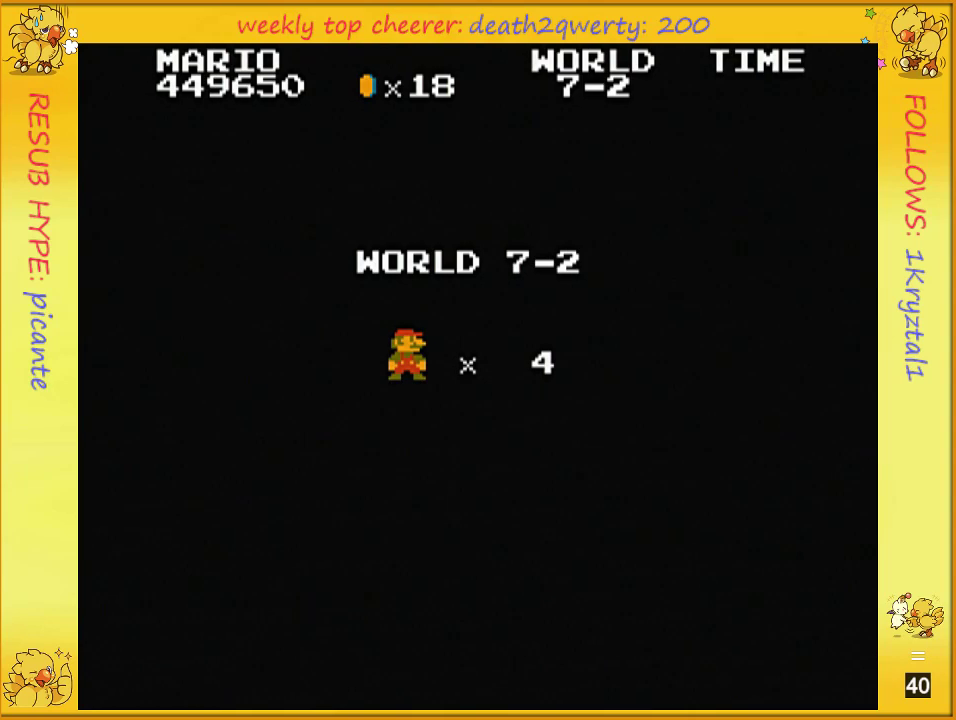
{"buttons": ["B", "DPAD_UP", "DPAD_RIGHT"], "events": []}
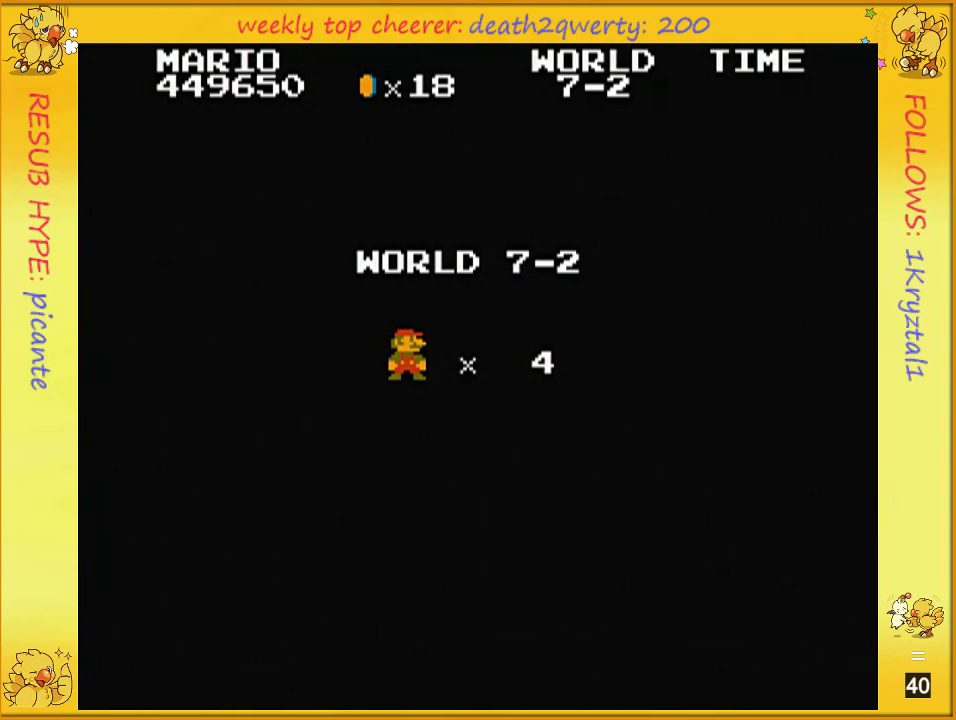
{"buttons": ["B", "DPAD_UP", "DPAD_RIGHT"], "events": []}
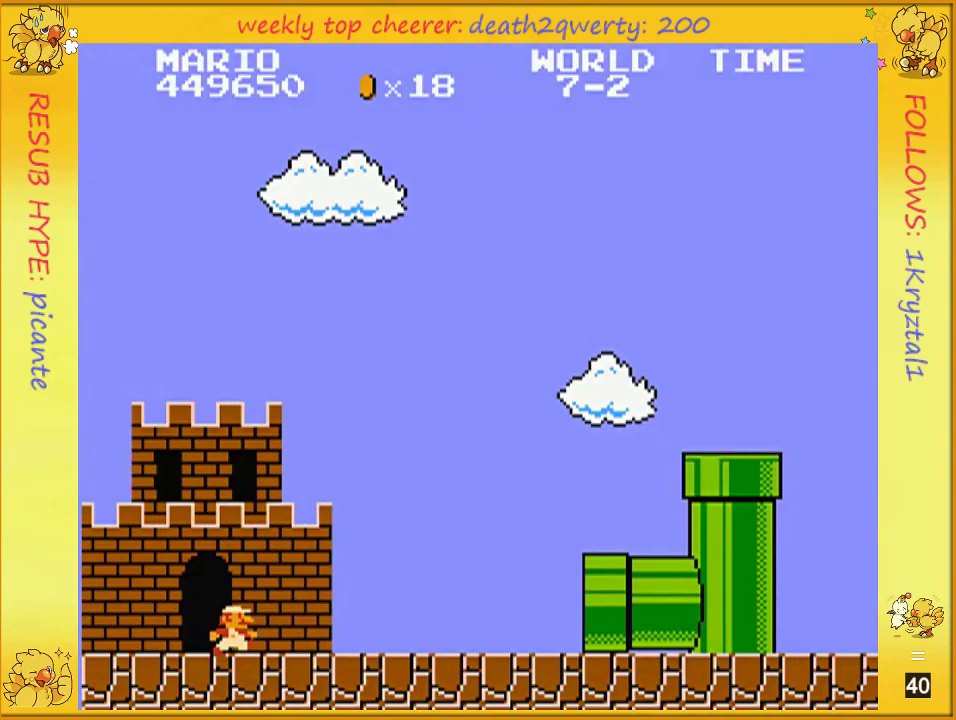
{"buttons": ["B", "DPAD_UP", "DPAD_RIGHT"], "events": []}
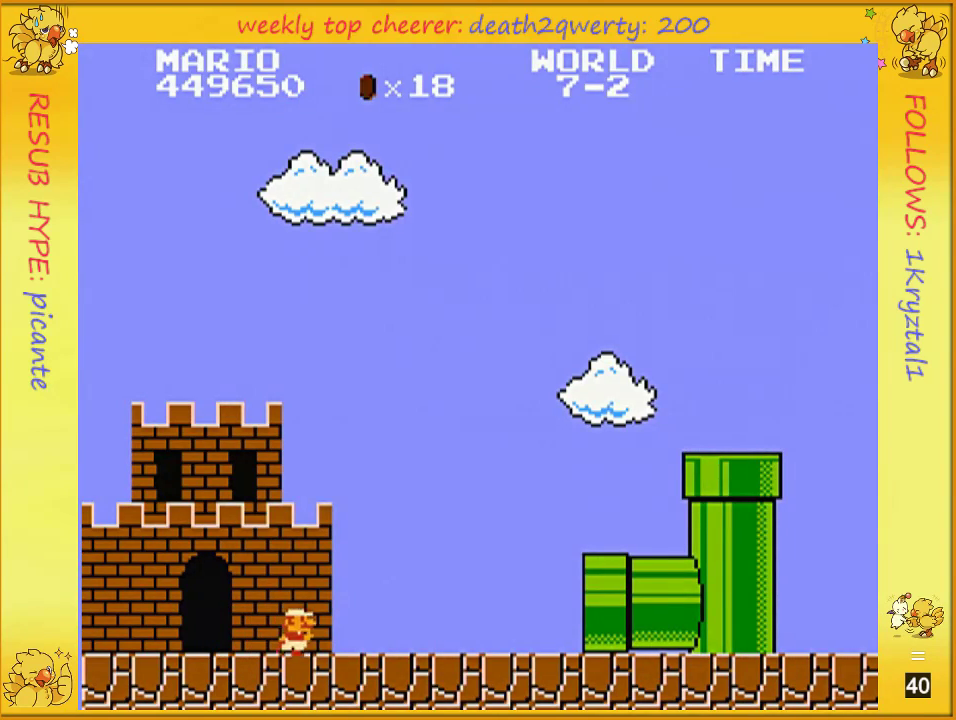
{"buttons": ["DPAD_UP", "DPAD_RIGHT"], "events": [[467, "B", "up"]]}
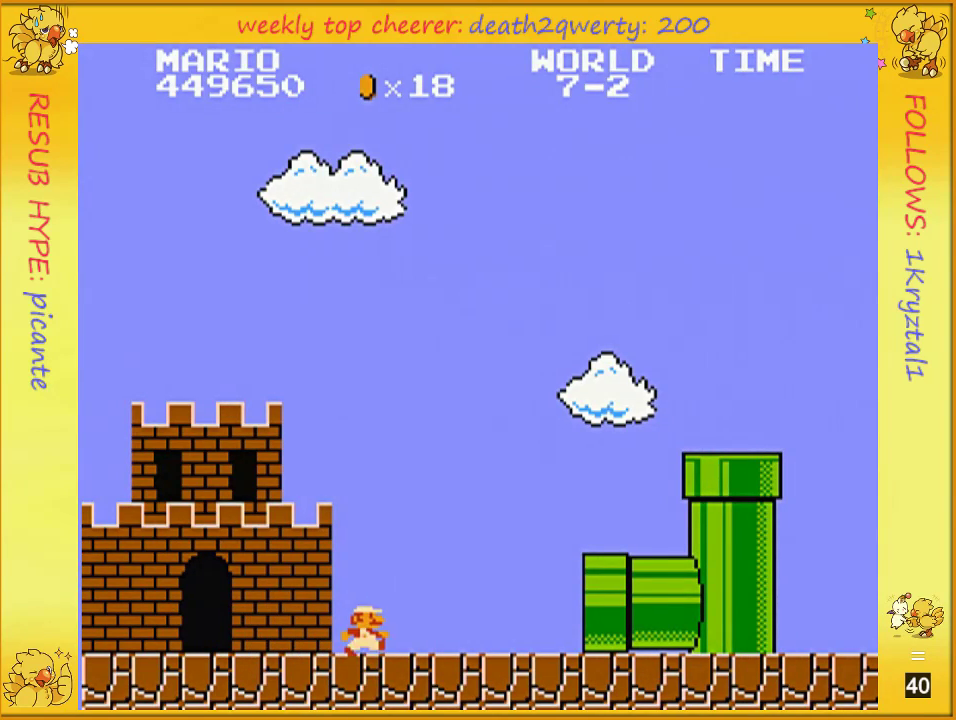
{"buttons": ["DPAD_UP", "DPAD_RIGHT"], "events": []}
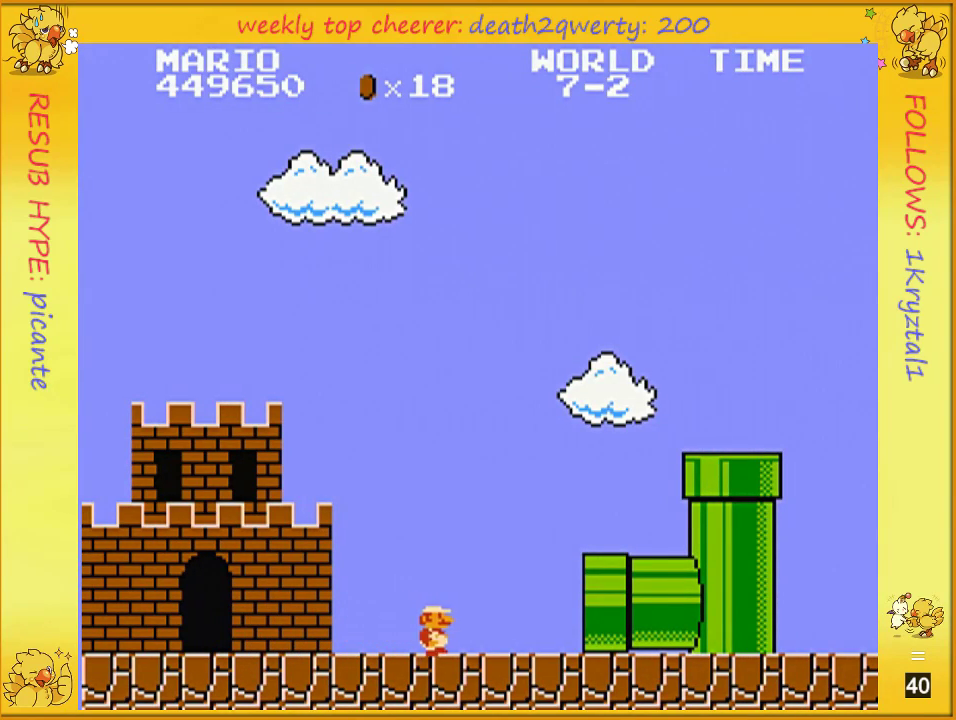
{"buttons": ["DPAD_UP", "DPAD_RIGHT"], "events": []}
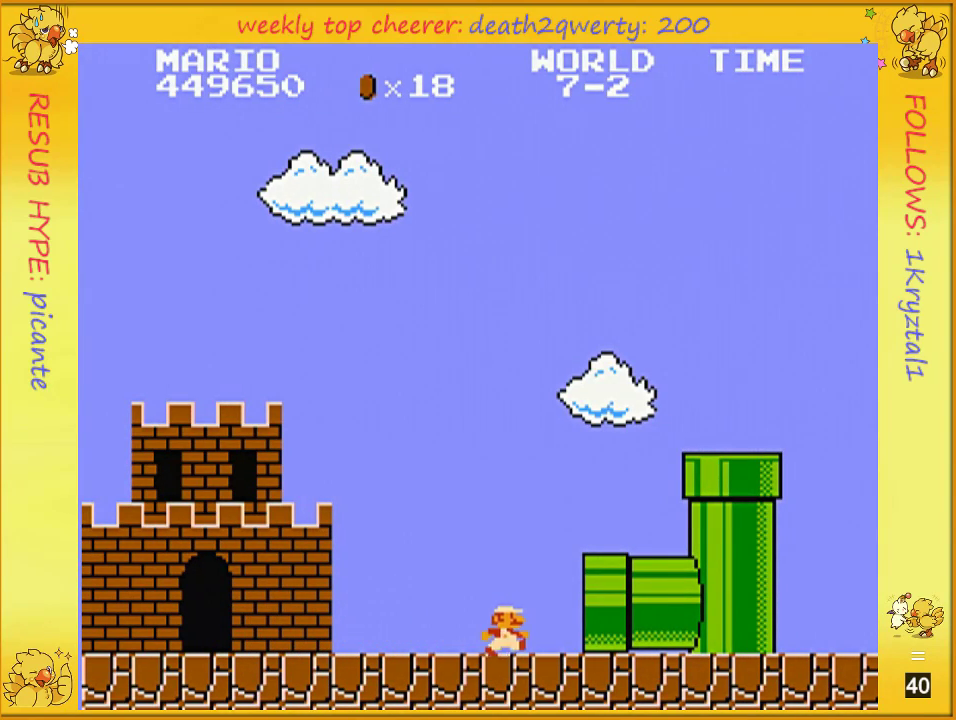
{"buttons": ["DPAD_UP", "DPAD_RIGHT"], "events": []}
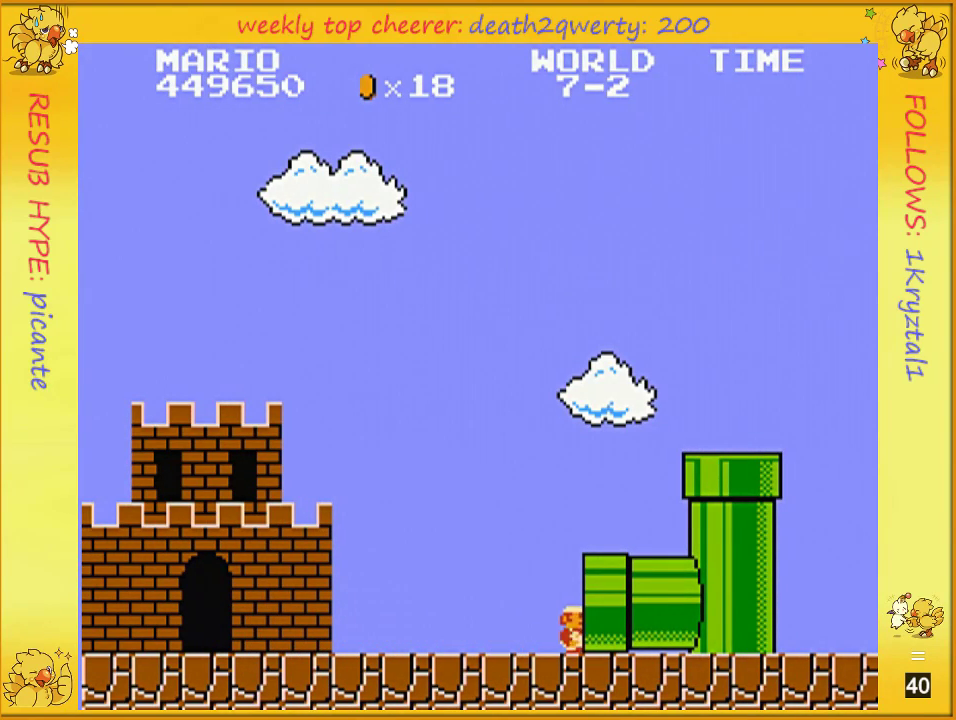
{"buttons": ["DPAD_UP", "DPAD_RIGHT"], "events": []}
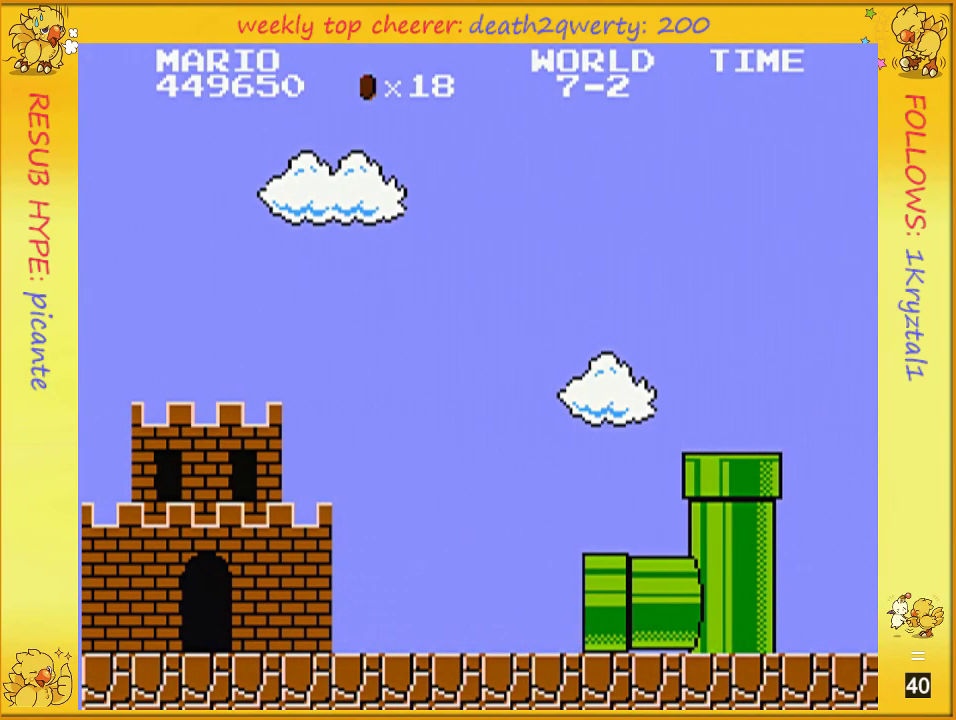
{"buttons": ["DPAD_UP", "DPAD_RIGHT"], "events": []}
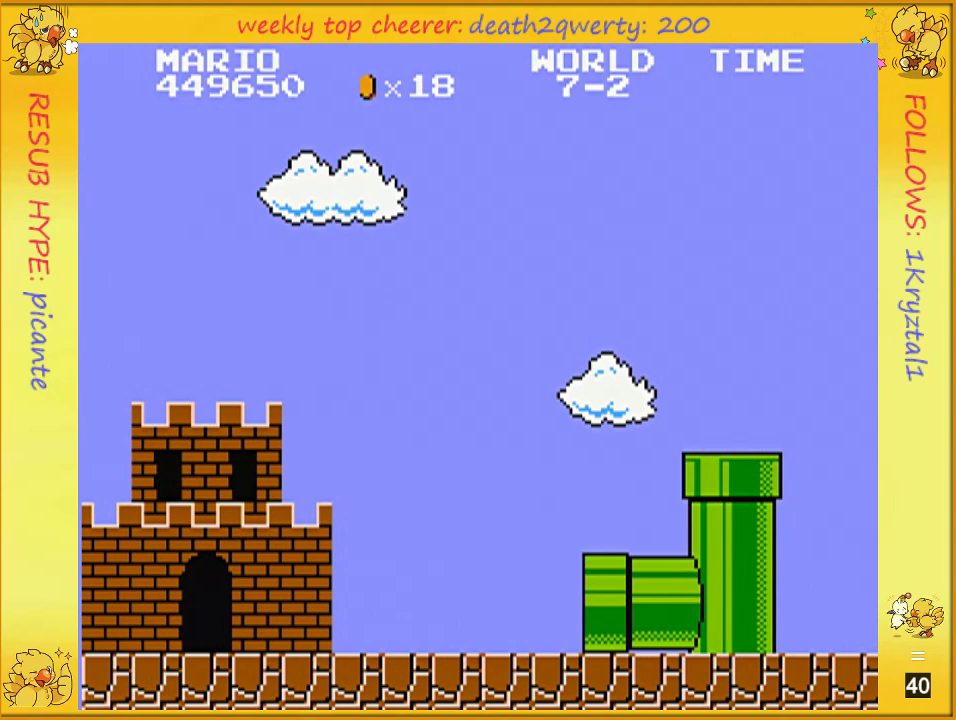
{"buttons": ["DPAD_UP", "DPAD_RIGHT"], "events": []}
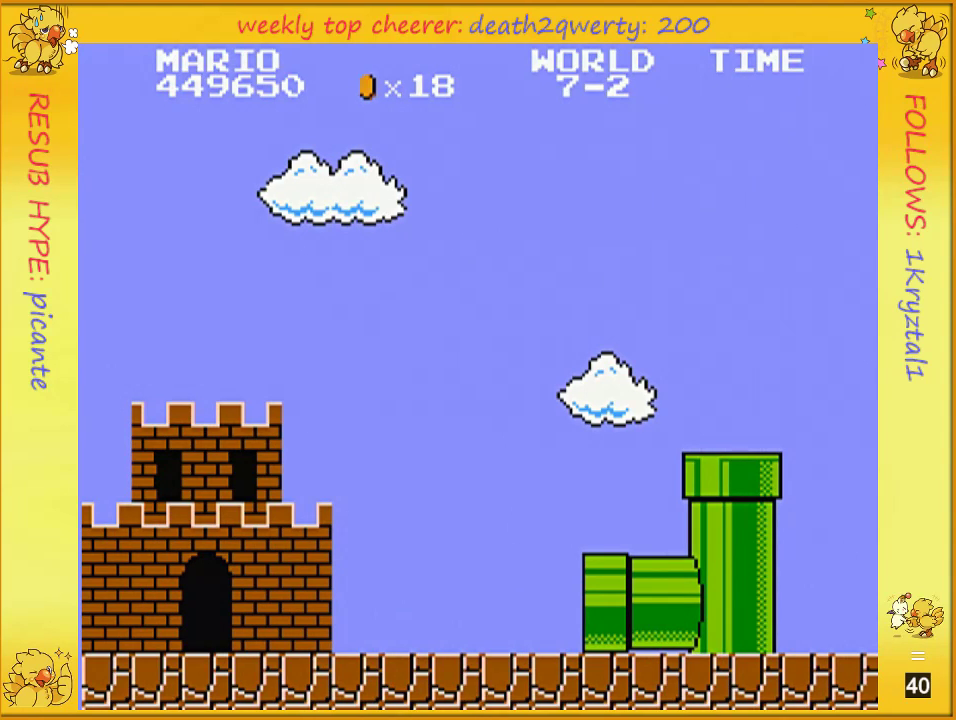
{"buttons": ["DPAD_UP", "DPAD_RIGHT"], "events": [[283, "DPAD_UP", "up"], [433, "DPAD_UP", "down"]]}
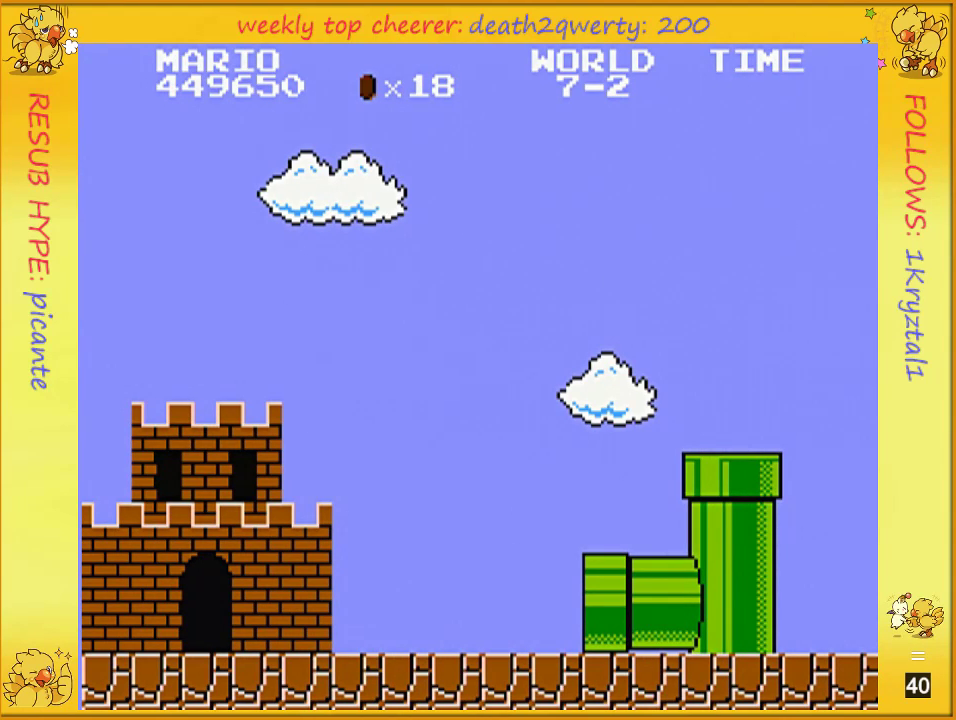
{"buttons": ["DPAD_UP", "DPAD_RIGHT"], "events": []}
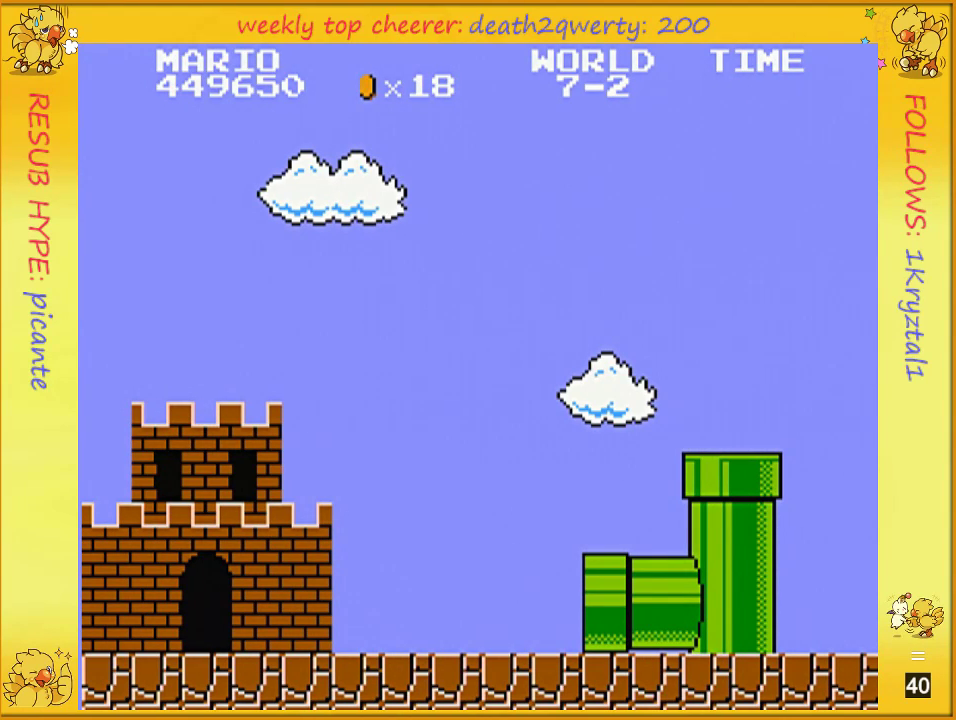
{"buttons": ["DPAD_UP", "DPAD_RIGHT"], "events": []}
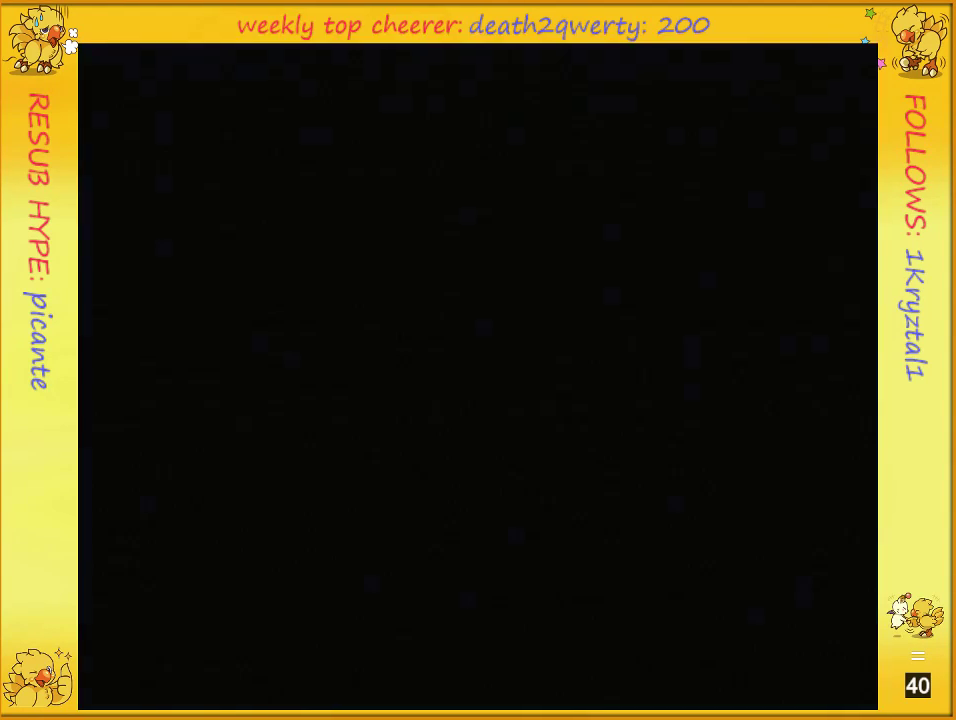
{"buttons": ["DPAD_UP", "DPAD_RIGHT"], "events": []}
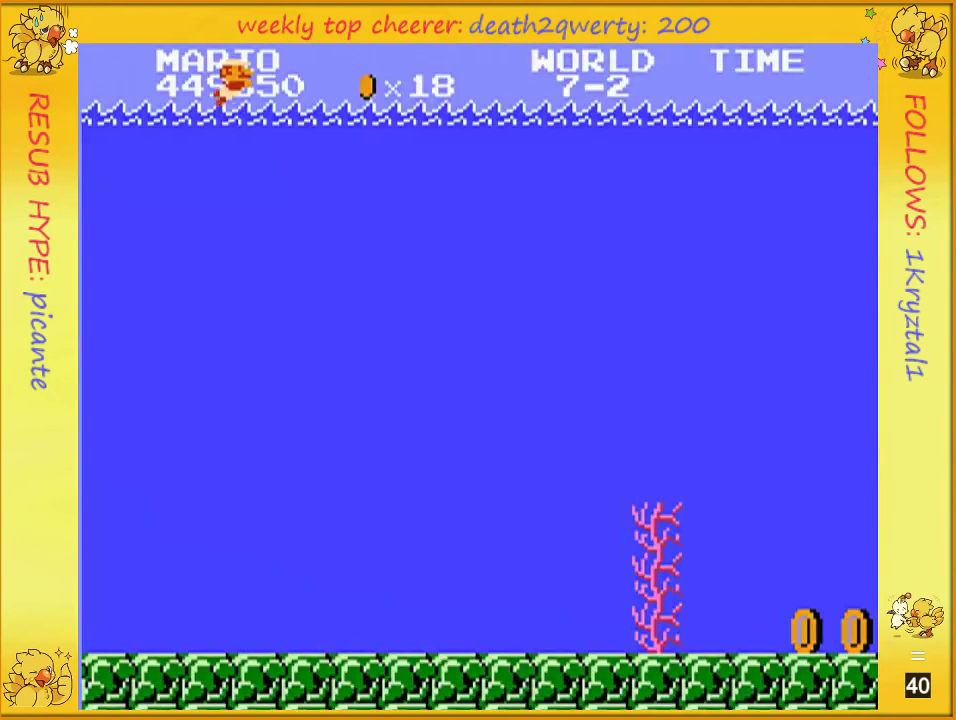
{"buttons": ["DPAD_RIGHT"], "events": [[333, "DPAD_UP", "up"]]}